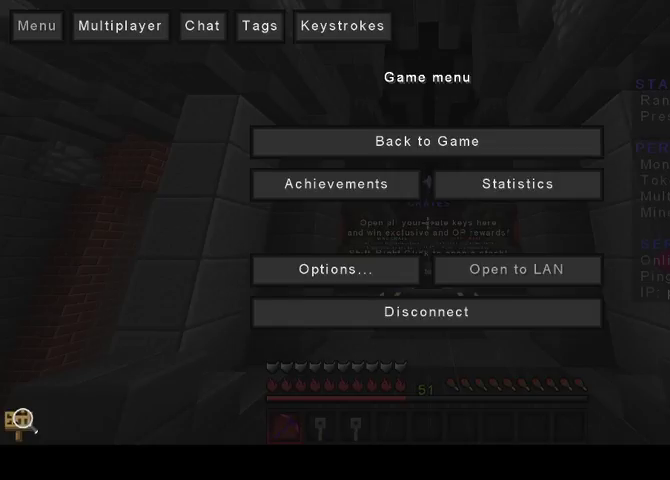
Gameplay with keyboard and mouse; each line is a JSON object with the keys and mouse buttons held at the frame after it. "events" lists presses ("down") and releases ("up") of "a", "d", "s", "w", "mouse_left" and "mouse_right" between this image and that frame as [ms after this image, input, new state], when the widget could be followed in between. "mouse_left", "mouse_right" = the "left", "right" buttons of the "mouse" list. No other keys are recorded. Fast repeated clicks can show as one long hold. Mouse movement is not recorded.
{"keys": [], "mouse": [], "events": []}
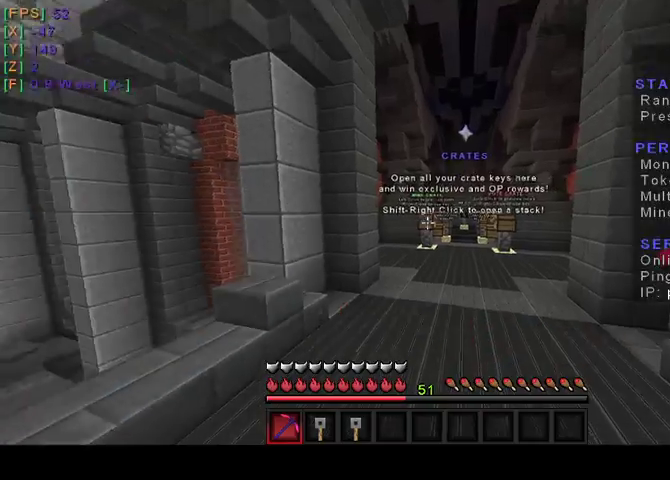
{"keys": ["w"], "mouse": [], "events": [[67, "w", "down"]]}
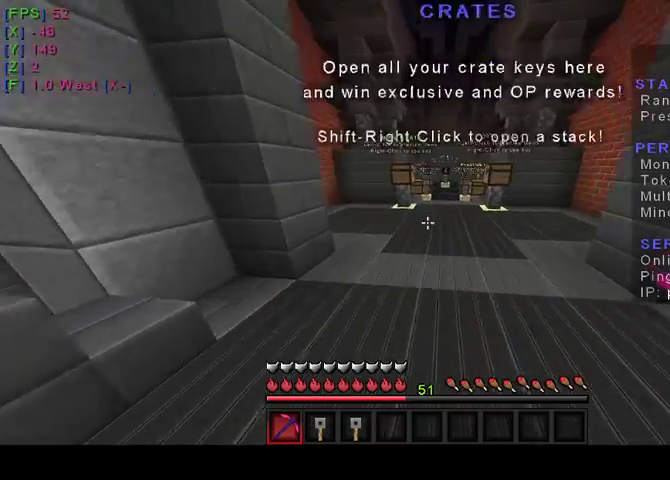
{"keys": [], "mouse": [], "events": [[467, "w", "up"]]}
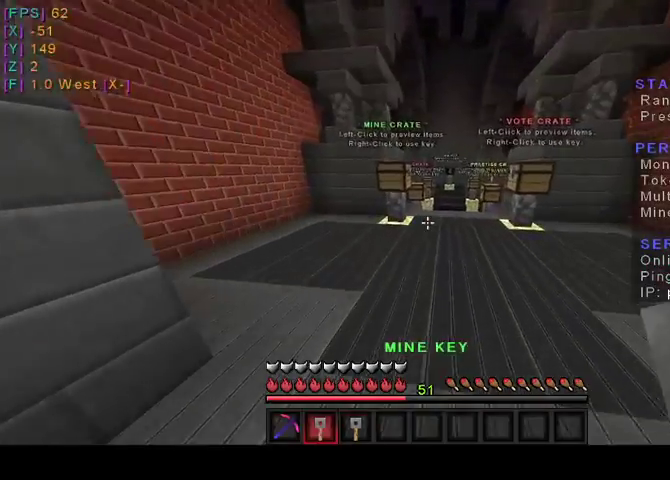
{"keys": ["w"], "mouse": [], "events": [[133, "w", "down"]]}
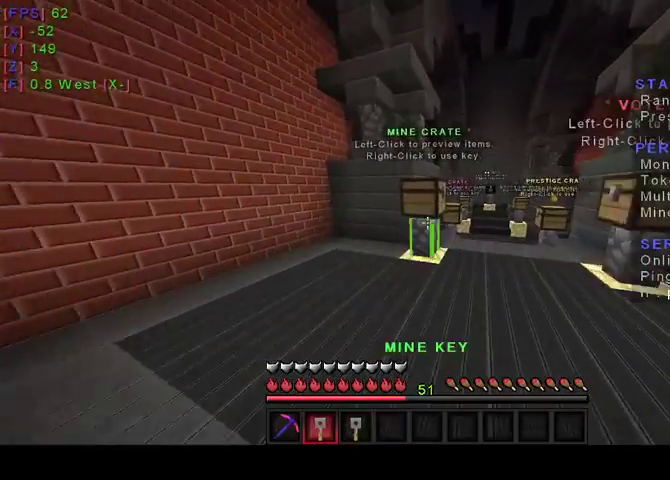
{"keys": ["w"], "mouse": [], "events": [[133, "mouse_right", "down"], [333, "mouse_right", "up"]]}
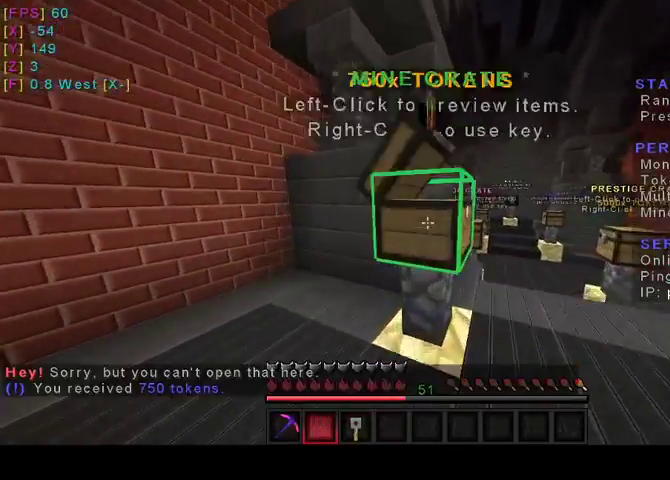
{"keys": ["d", "w"], "mouse": [], "events": [[300, "d", "down"]]}
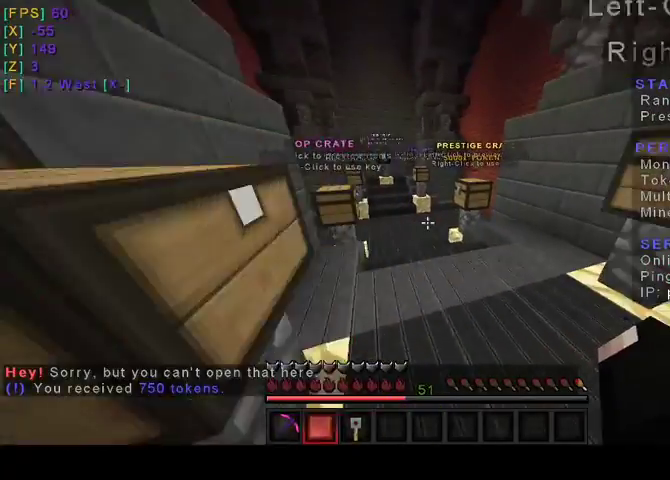
{"keys": [], "mouse": [], "events": [[100, "d", "up"], [433, "w", "up"]]}
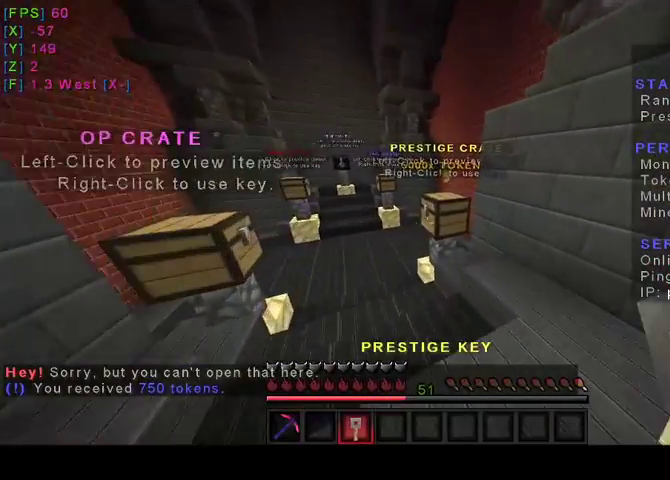
{"keys": [], "mouse": [], "events": [[300, "mouse_left", "down"], [467, "mouse_left", "up"]]}